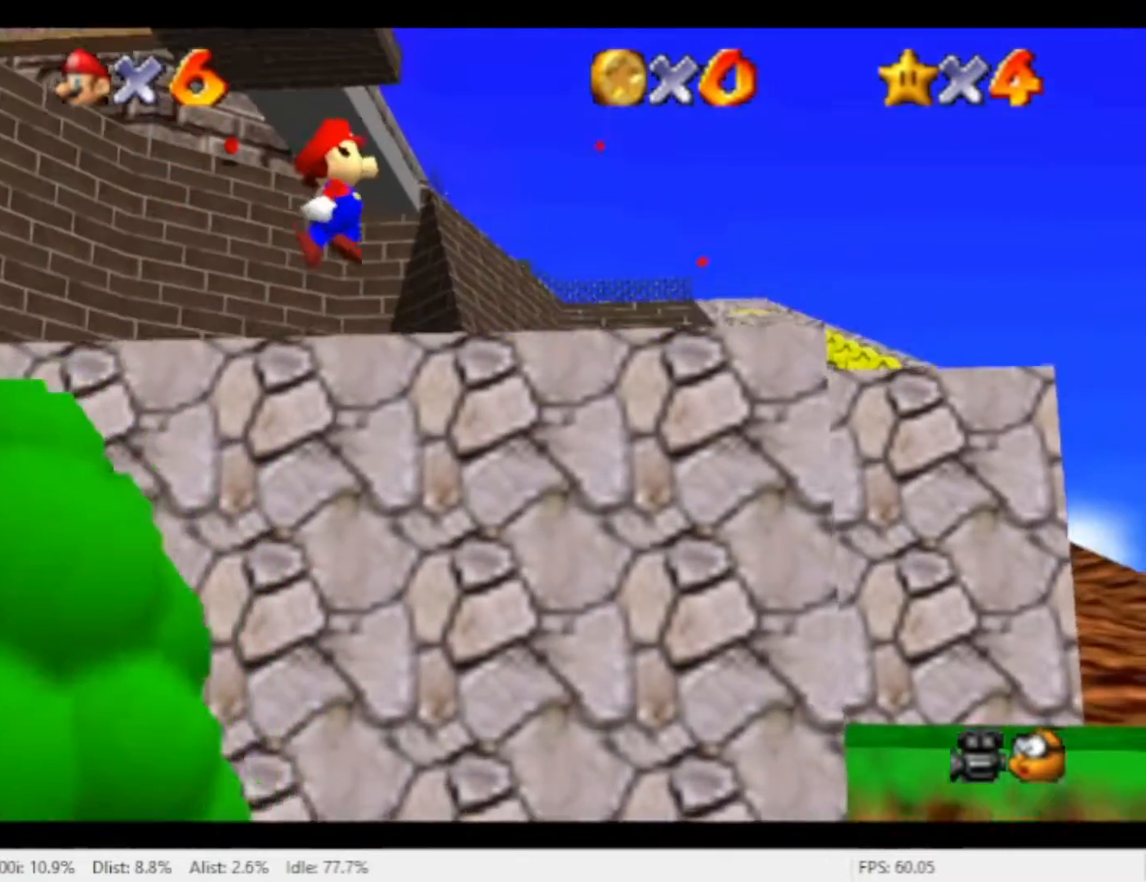
Gameplay with a controller (Nintendo layout); each line is a JSON object with the inputs held at the frame after it (dt_ms = milliseconds from this image to that frame). "events" lists button and stick changes between this image and that frame as [ms after this image, input, new state], when the widget could be followed in between. Not read: L2 L3 R2 R3 SELECT Z.
{"dt_ms": 500, "buttons": [], "left_stick": "up", "right_stick": "center", "events": [[300, "A", "up"]]}
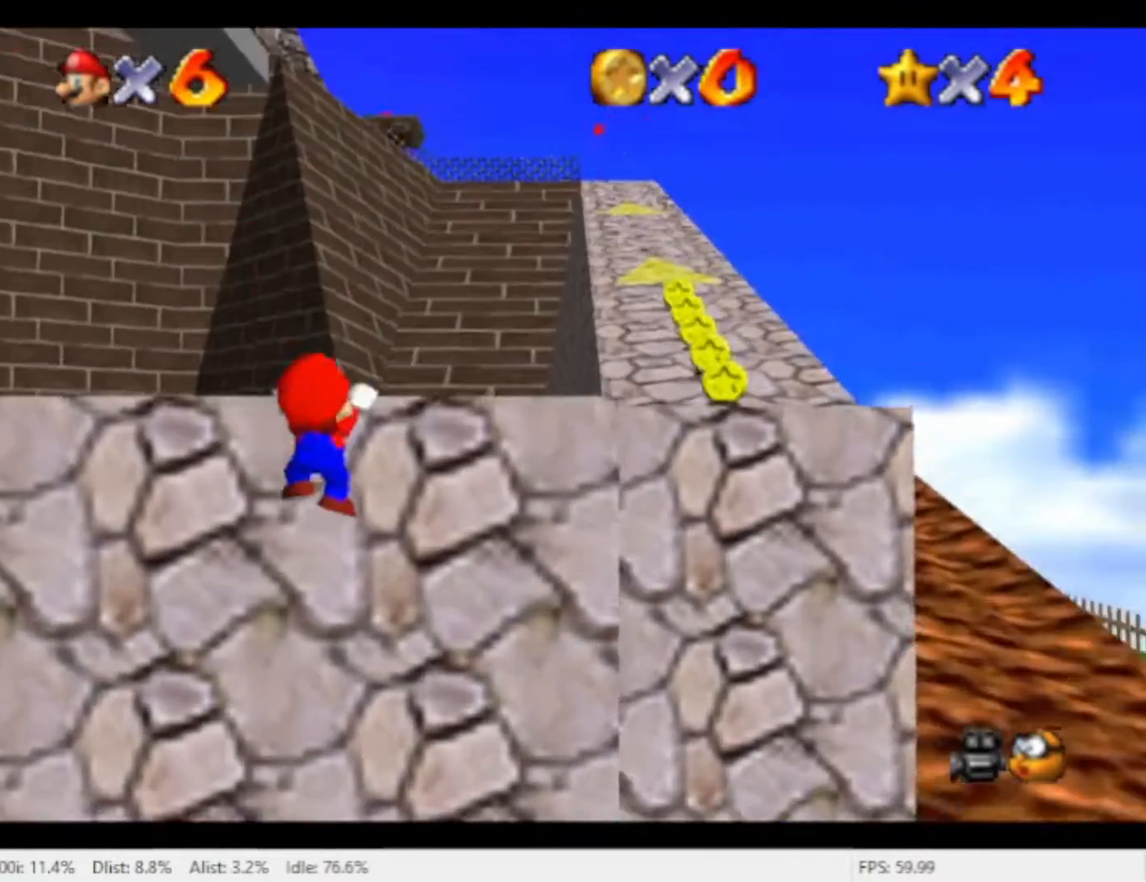
{"dt_ms": 500, "buttons": [], "left_stick": "up", "right_stick": "center", "events": [[300, "A", "down"], [433, "A", "up"]]}
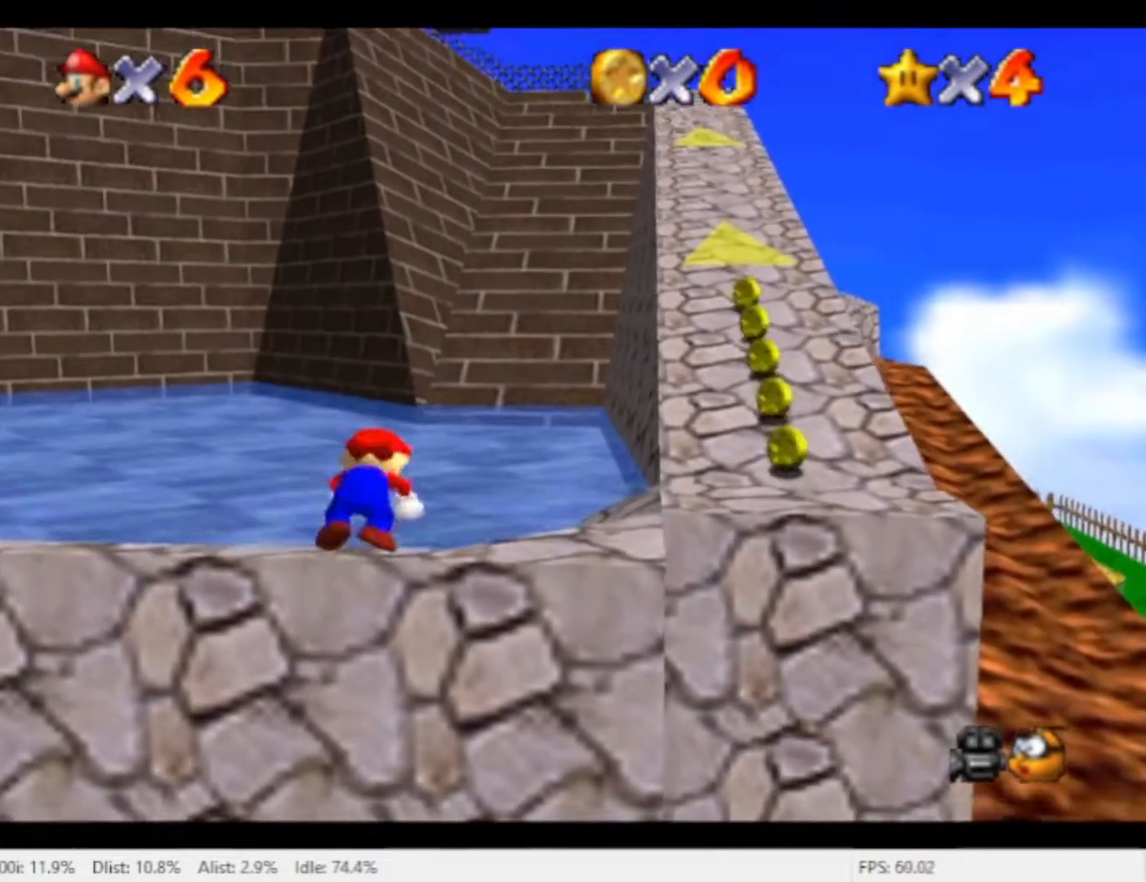
{"dt_ms": 500, "buttons": [], "left_stick": "up", "right_stick": "center", "events": []}
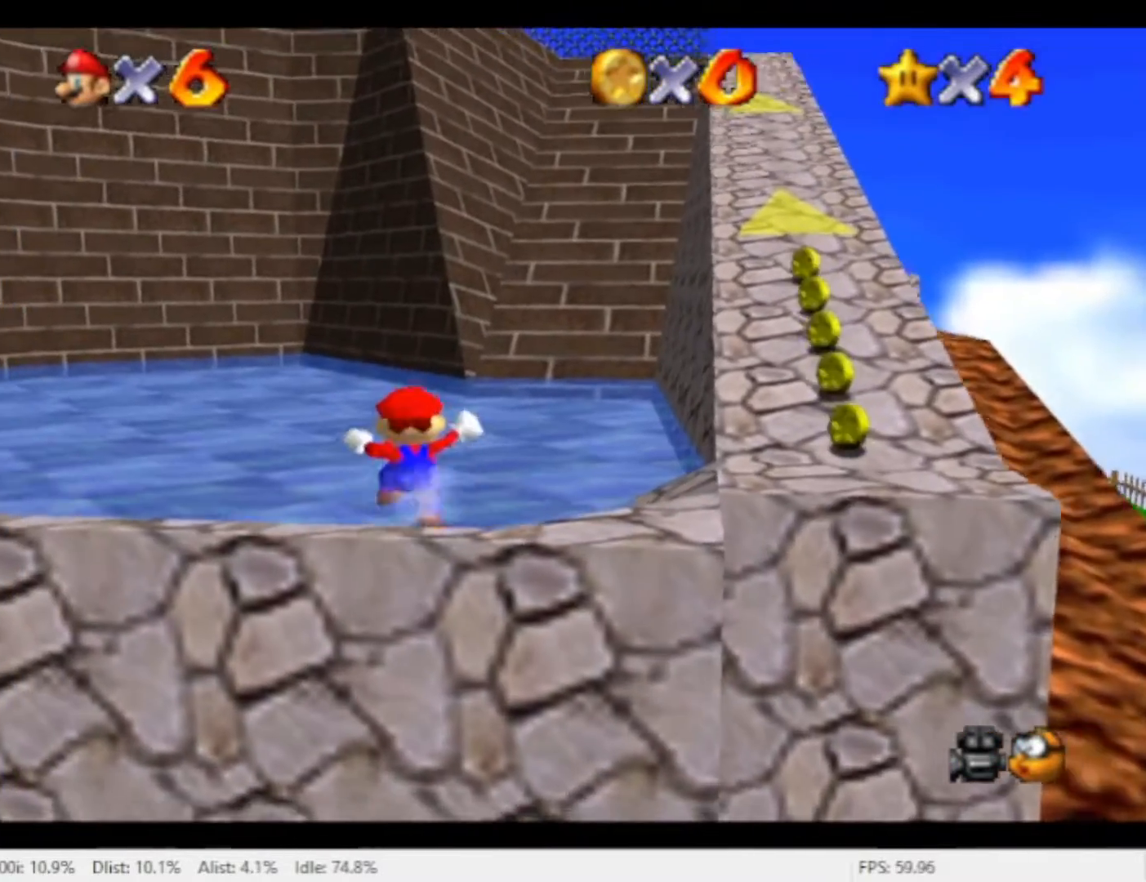
{"dt_ms": 500, "buttons": [], "left_stick": "up-left", "right_stick": "center", "events": [[100, "left_stick", "up-left"]]}
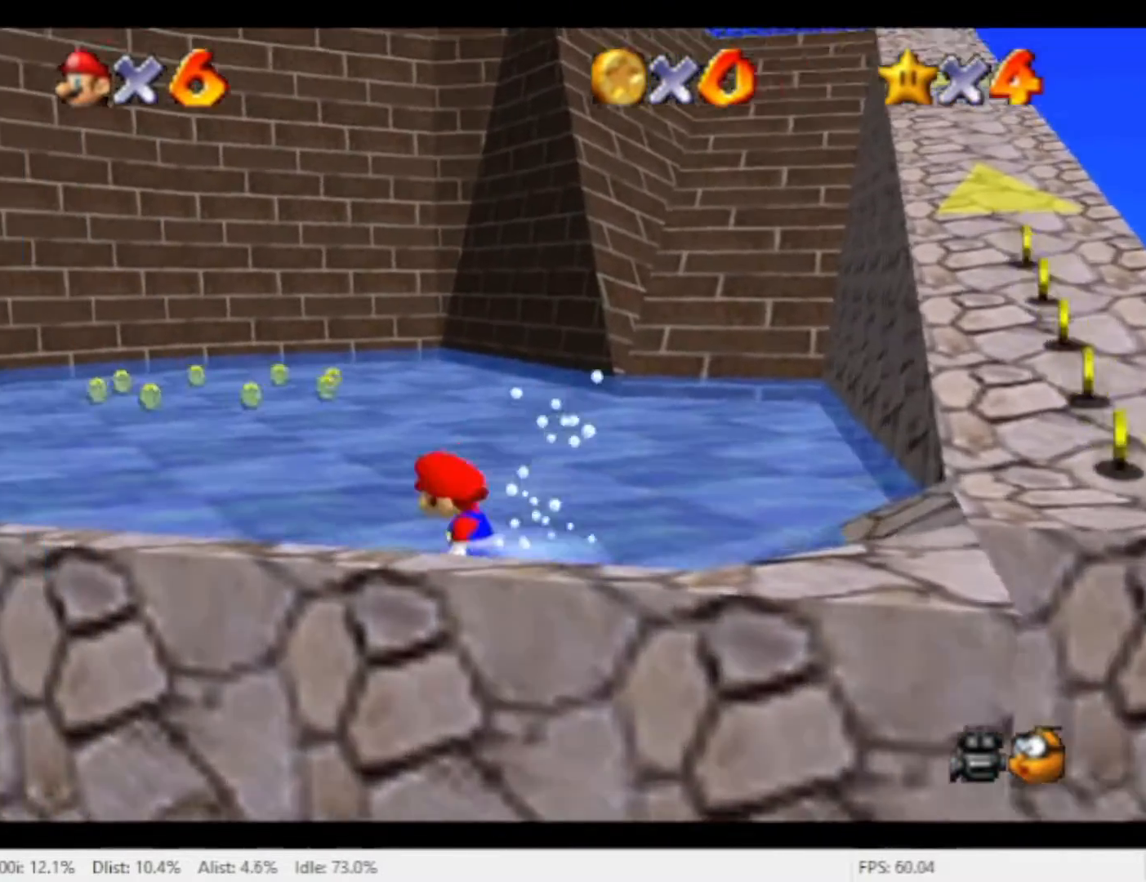
{"dt_ms": 1000, "buttons": [], "left_stick": "left", "right_stick": "center", "events": [[167, "R1", "down"], [233, "A", "down"], [433, "left_stick", "left"], [867, "R1", "up"], [900, "A", "up"]]}
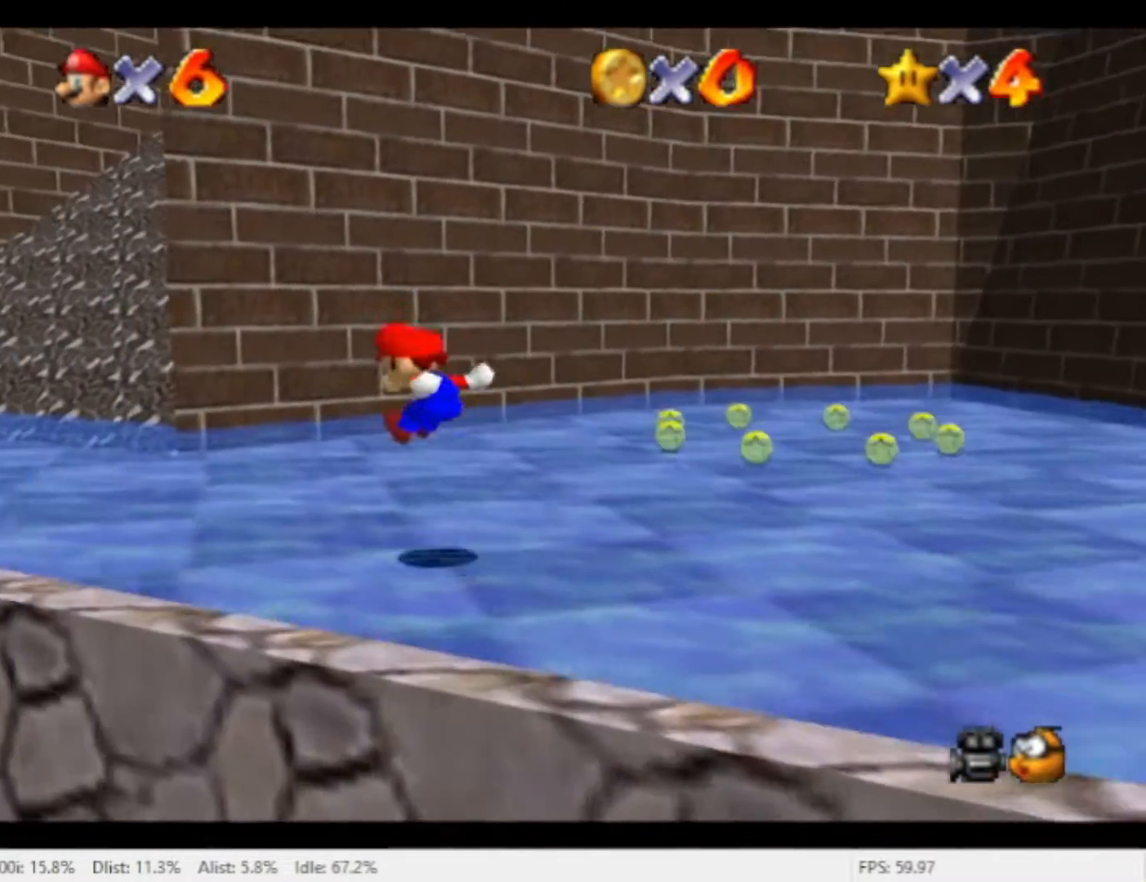
{"dt_ms": 500, "buttons": [], "left_stick": "up-left", "right_stick": "center", "events": [[233, "left_stick", "up-left"]]}
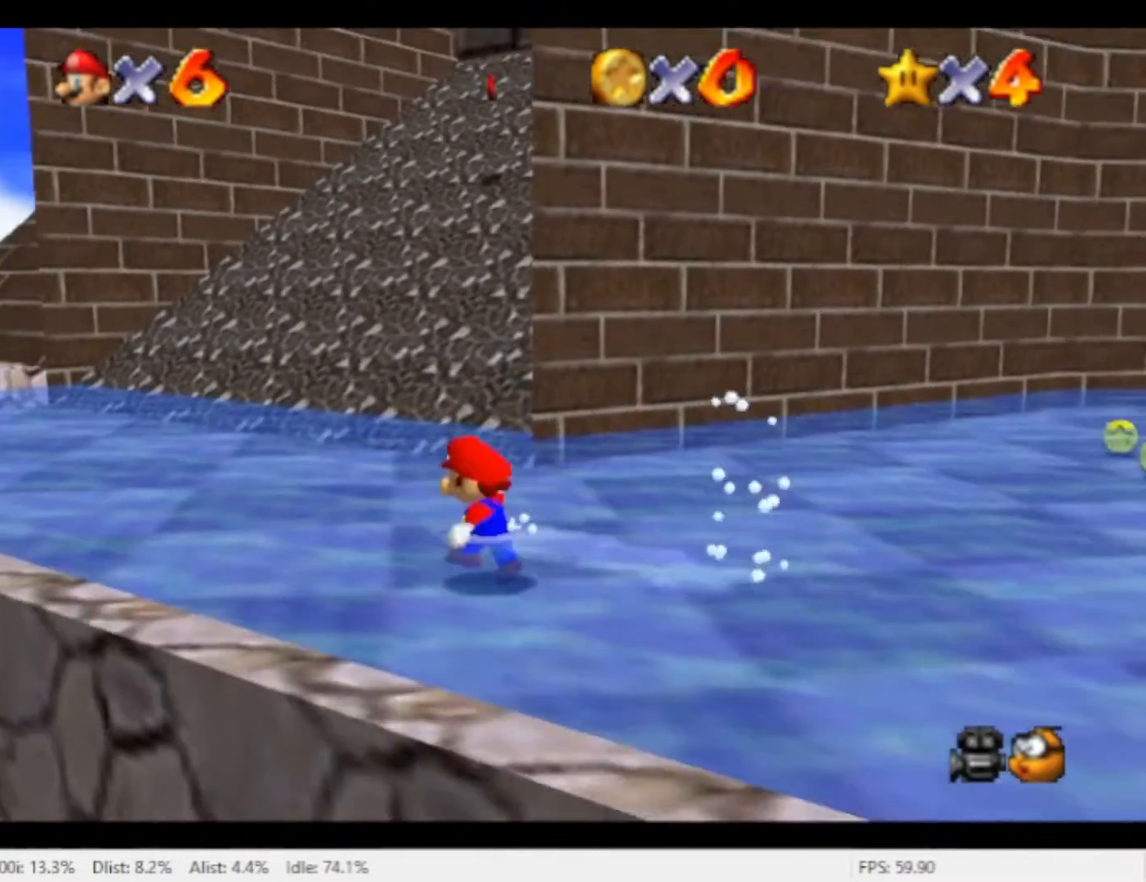
{"dt_ms": 500, "buttons": [], "left_stick": "up-left", "right_stick": "center", "events": [[67, "X", "down"], [233, "X", "up"]]}
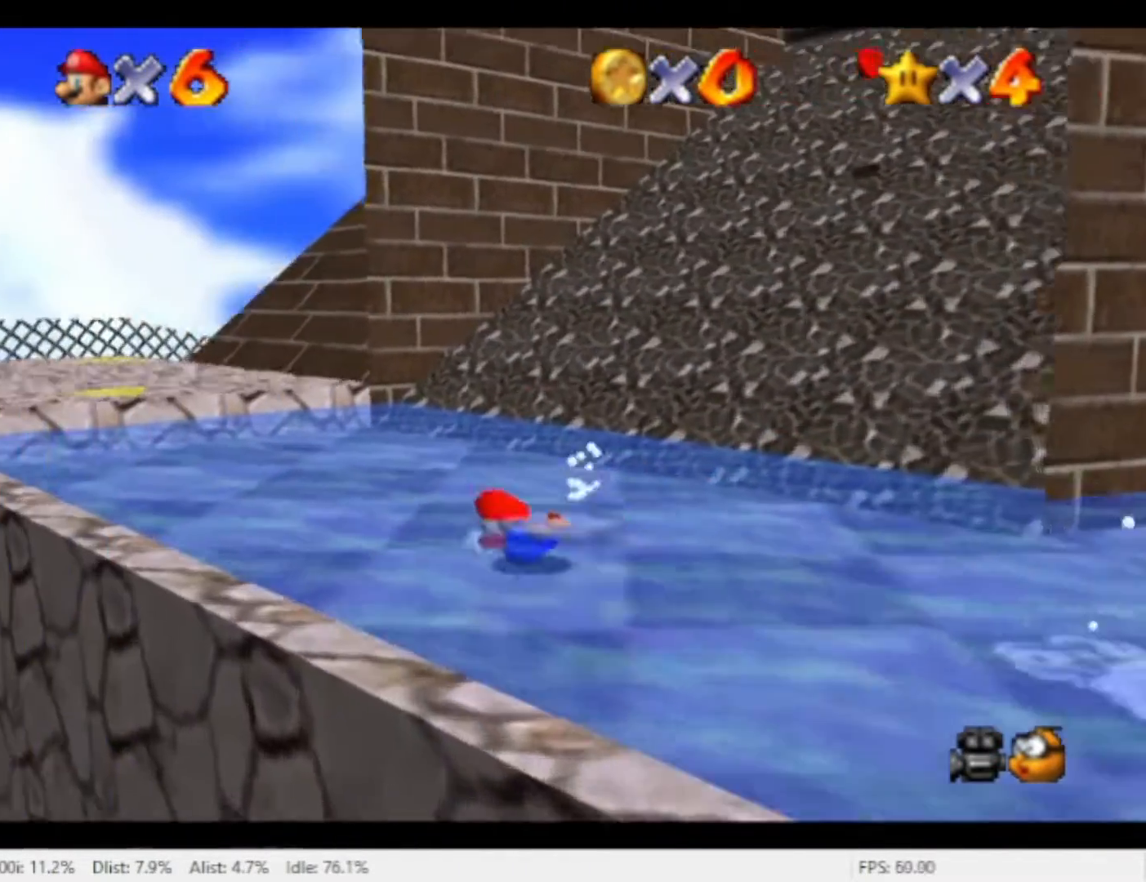
{"dt_ms": 500, "buttons": [], "left_stick": "up-left", "right_stick": "center", "events": [[67, "A", "down"], [133, "A", "up"], [133, "left_stick", "up"], [433, "left_stick", "up-left"]]}
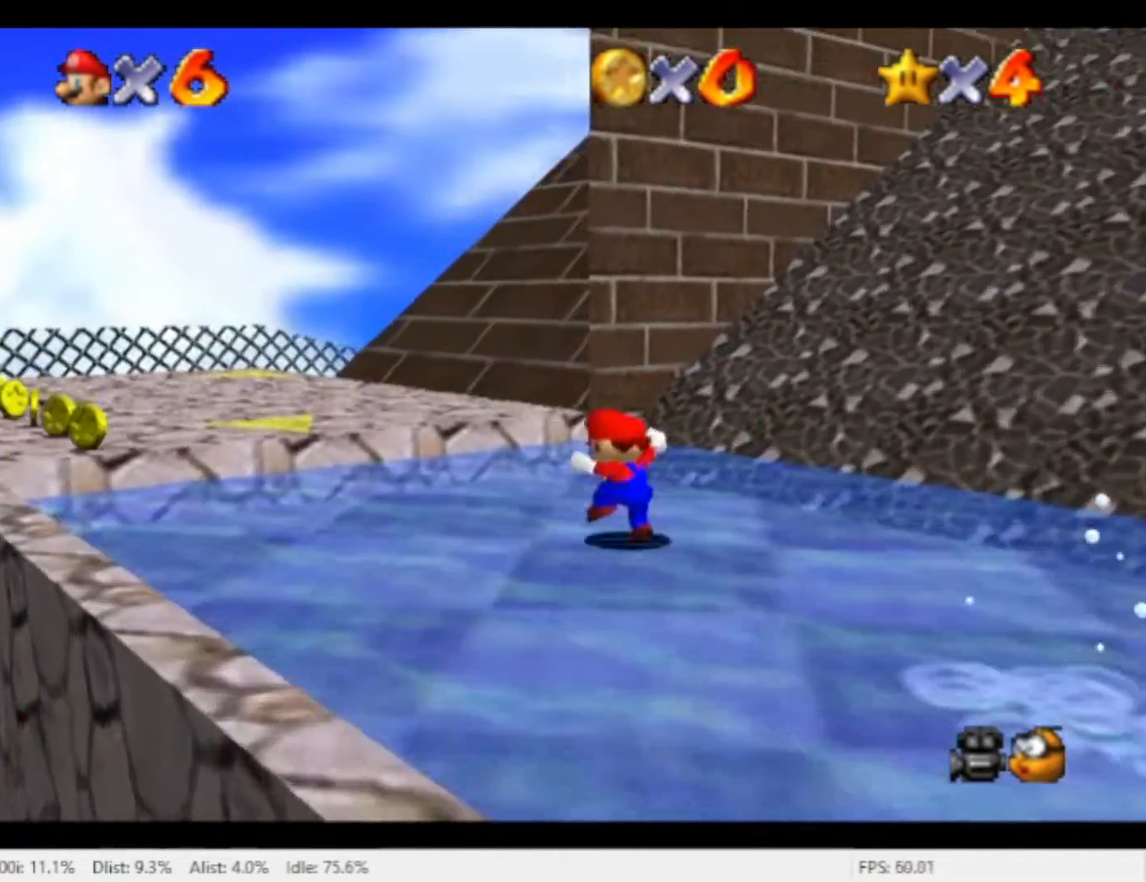
{"dt_ms": 500, "buttons": [], "left_stick": "up-left", "right_stick": "center", "events": [[100, "A", "down"], [300, "A", "up"], [400, "X", "down"], [500, "X", "up"]]}
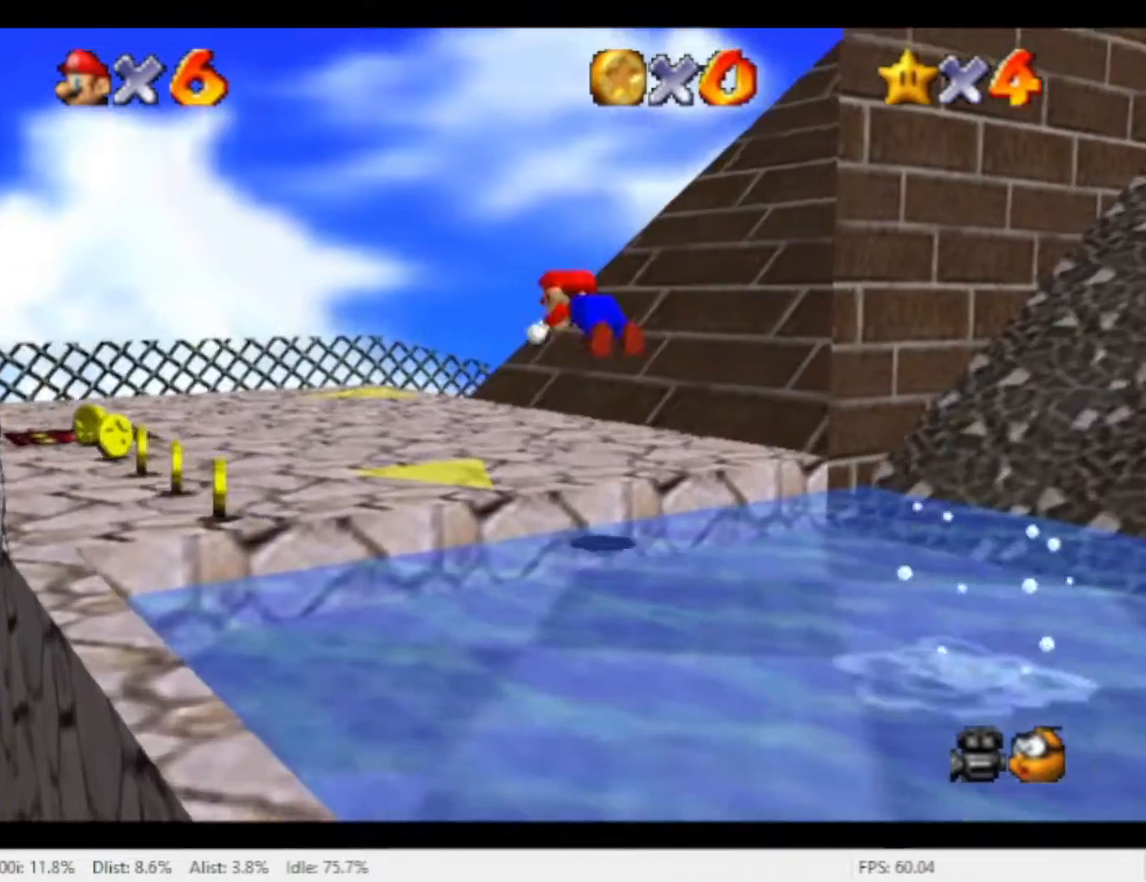
{"dt_ms": 500, "buttons": [], "left_stick": "up", "right_stick": "center", "events": [[300, "A", "down"], [400, "A", "up"], [400, "left_stick", "up"]]}
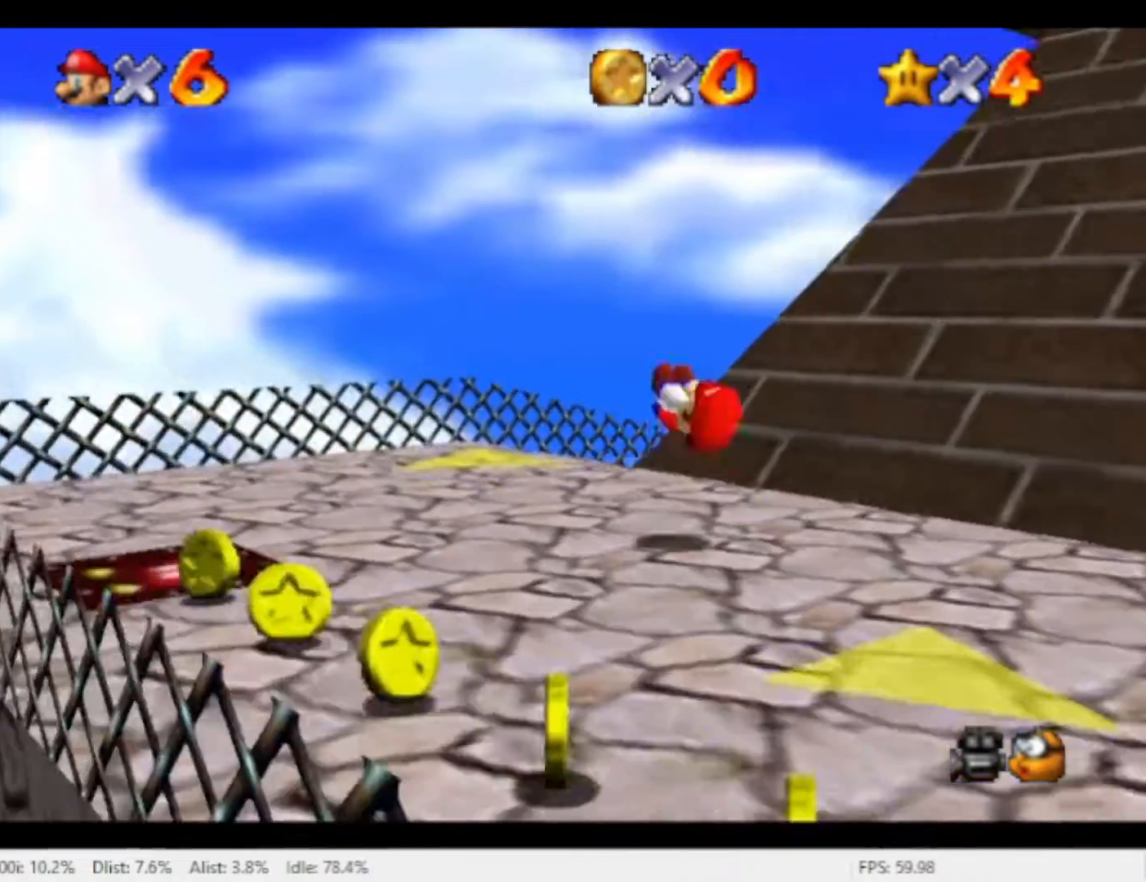
{"dt_ms": 500, "buttons": [], "left_stick": "up", "right_stick": "center", "events": []}
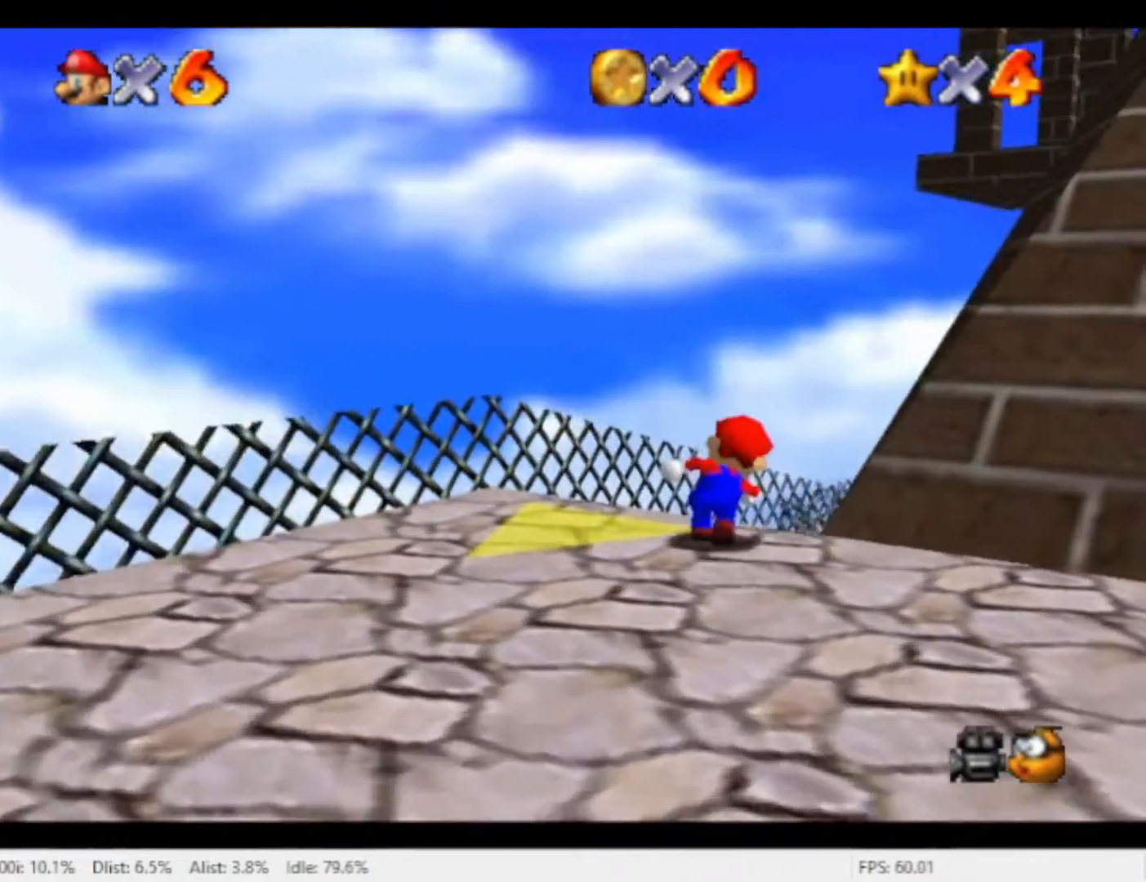
{"dt_ms": 500, "buttons": [], "left_stick": "up-right", "right_stick": "center", "events": [[33, "left_stick", "up-right"], [167, "left_stick", "up"], [233, "X", "down"], [333, "X", "up"], [433, "left_stick", "up-right"]]}
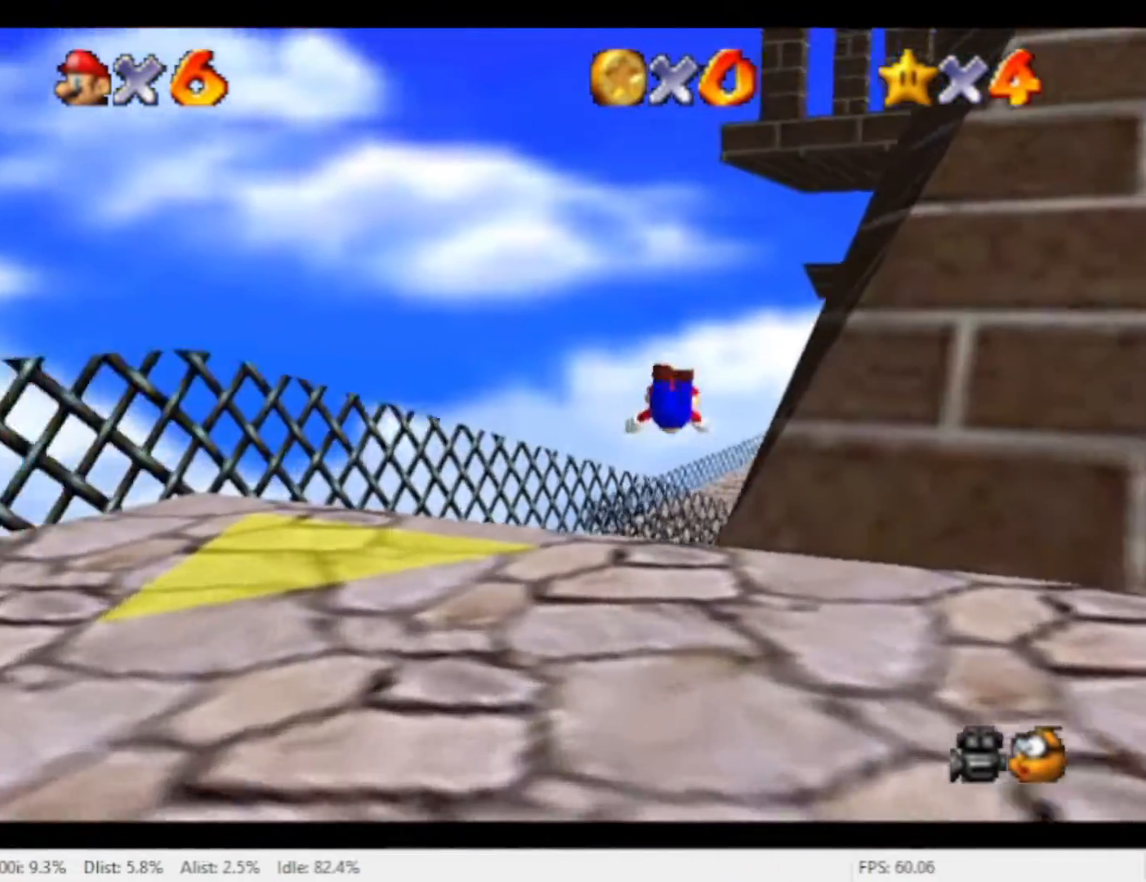
{"dt_ms": 500, "buttons": [], "left_stick": "up-right", "right_stick": "center", "events": [[367, "A", "down"], [500, "A", "up"]]}
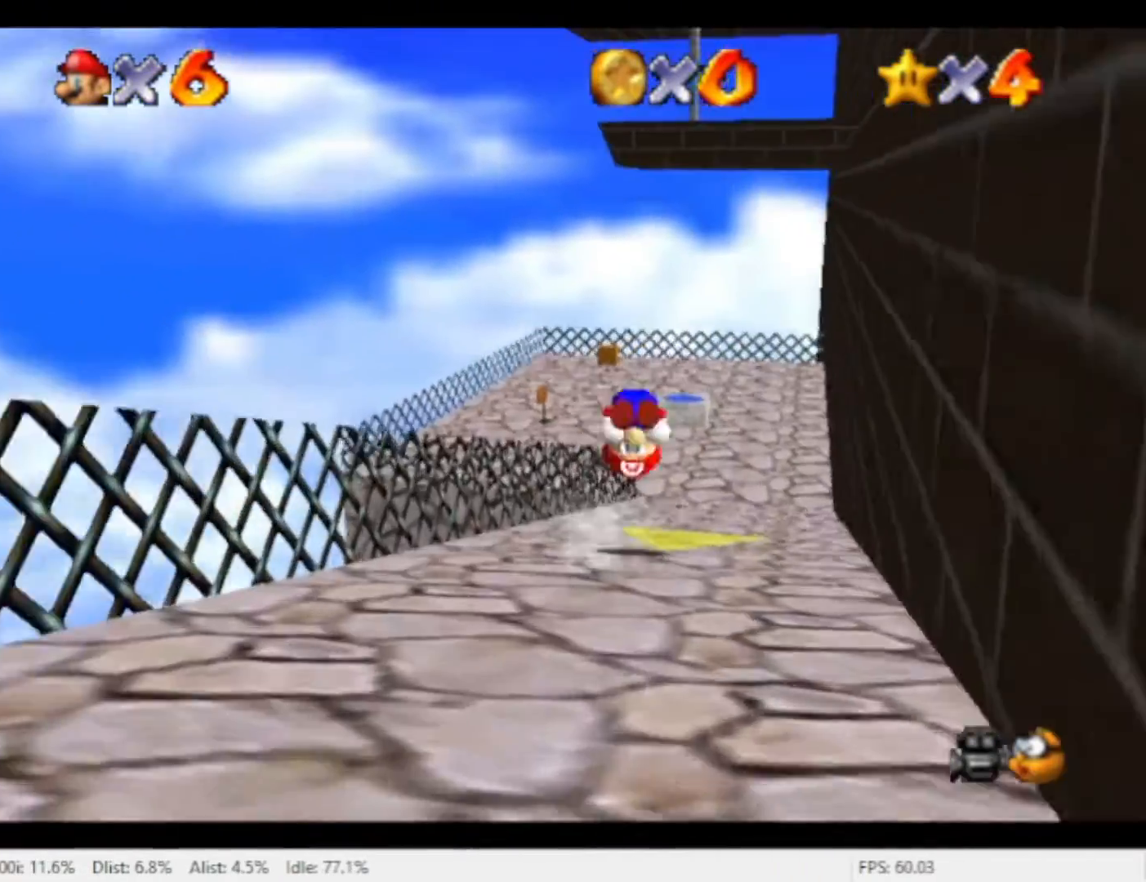
{"dt_ms": 500, "buttons": [], "left_stick": "up", "right_stick": "center", "events": [[133, "left_stick", "up"], [333, "left_stick", "up-right"], [500, "left_stick", "up"]]}
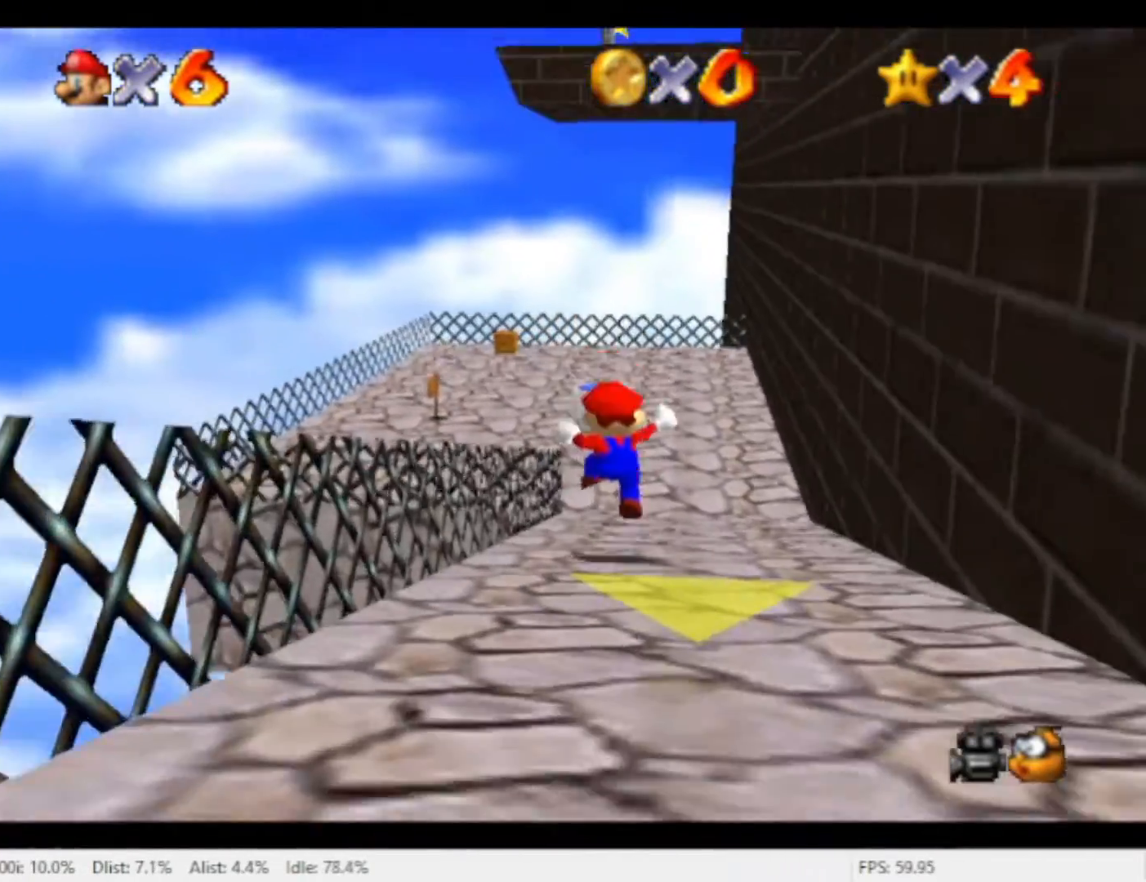
{"dt_ms": 500, "buttons": [], "left_stick": "up", "right_stick": "center", "events": []}
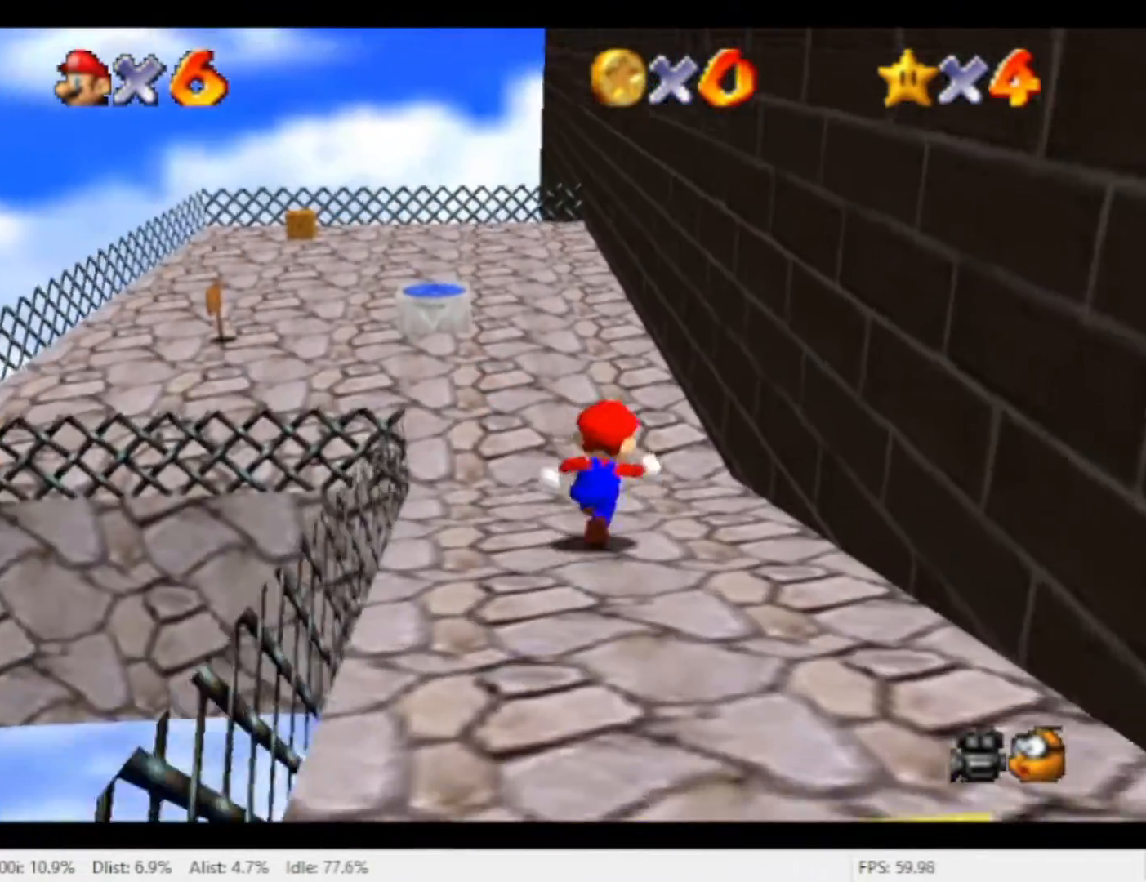
{"dt_ms": 500, "buttons": [], "left_stick": "up-left", "right_stick": "center", "events": [[467, "left_stick", "up-left"]]}
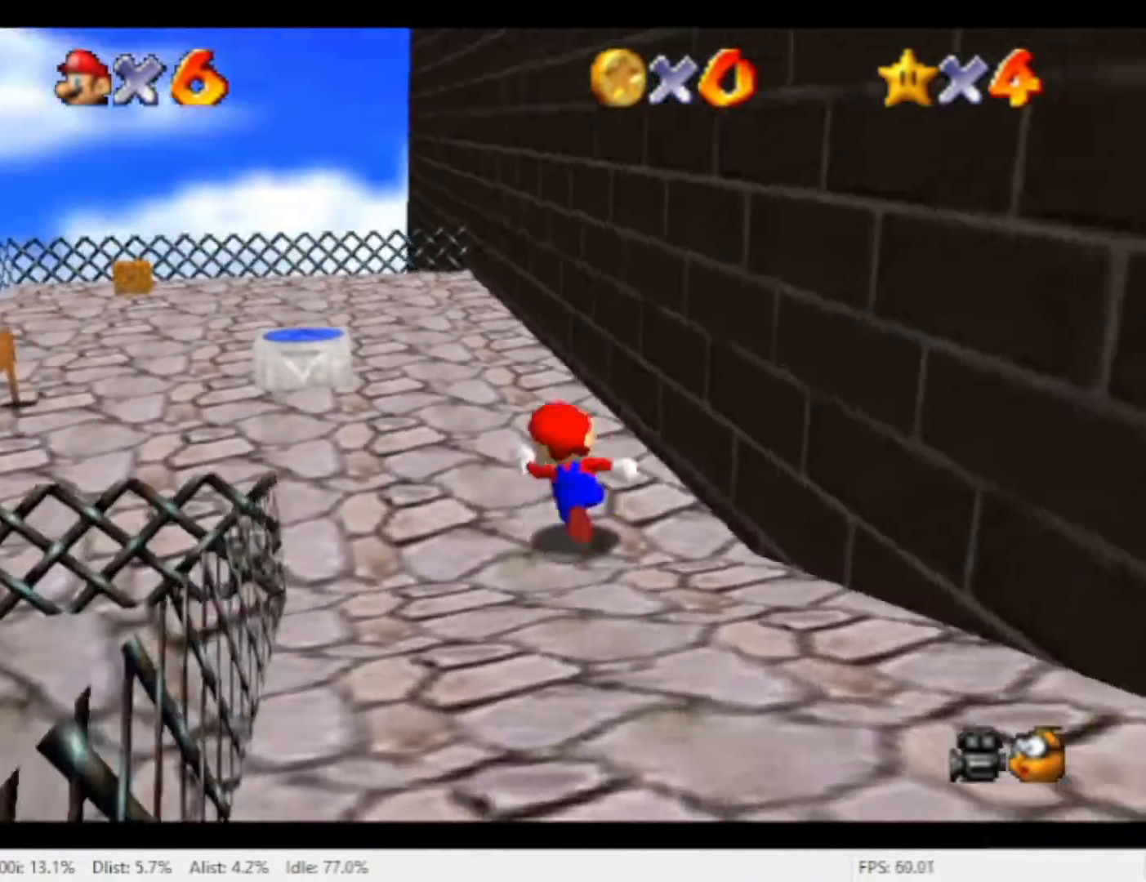
{"dt_ms": 500, "buttons": ["A"], "left_stick": "up-right", "right_stick": "center", "events": [[33, "left_stick", "left"], [200, "left_stick", "right"], [267, "left_stick", "up-right"], [367, "A", "down"]]}
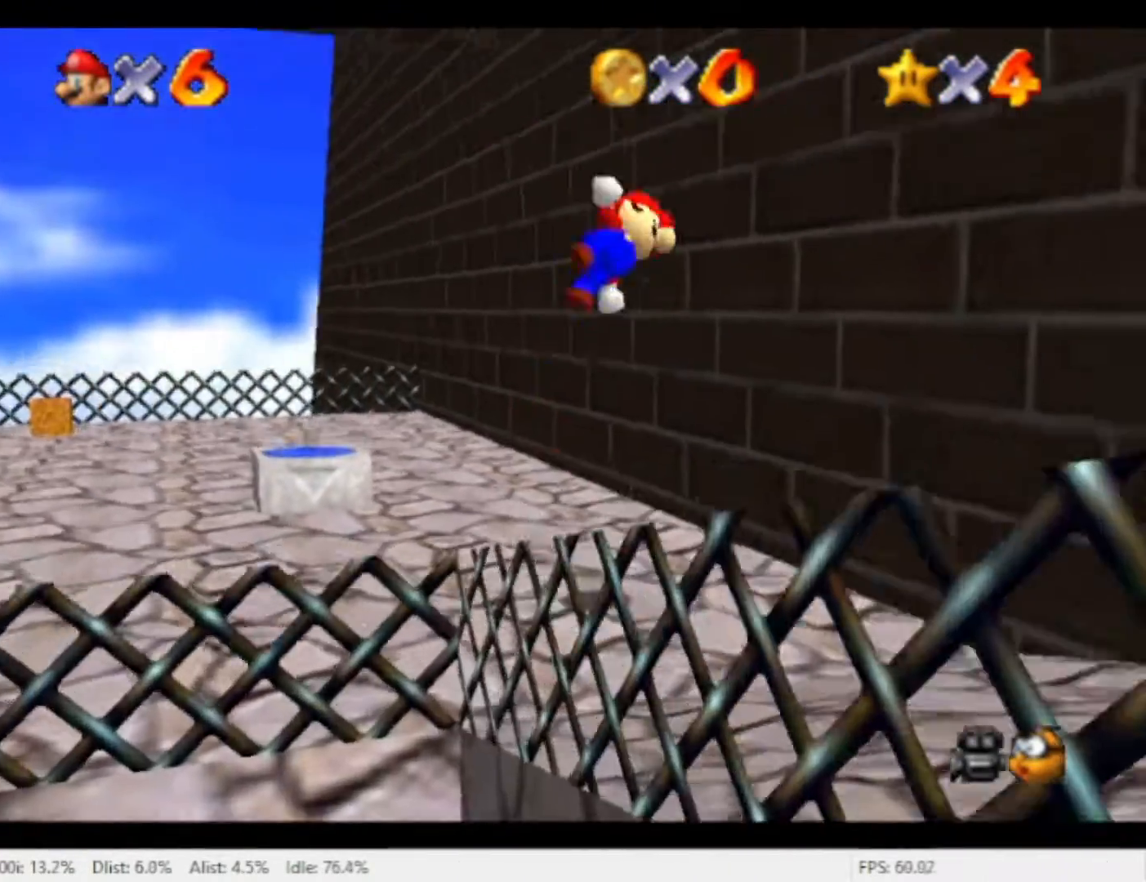
{"dt_ms": 500, "buttons": ["A"], "left_stick": "up", "right_stick": "center", "events": [[333, "A", "up"], [400, "left_stick", "up"], [433, "A", "down"]]}
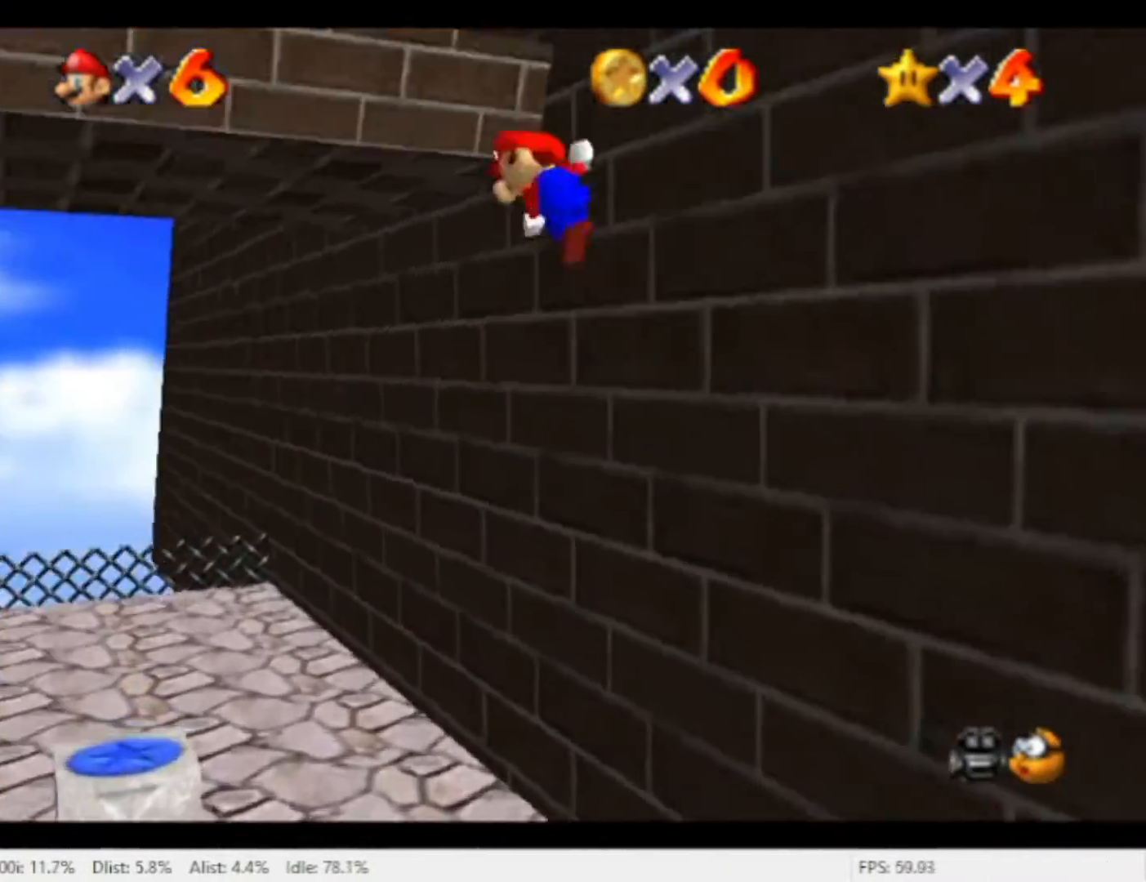
{"dt_ms": 500, "buttons": [], "left_stick": "up-right", "right_stick": "center", "events": [[467, "A", "up"], [500, "left_stick", "up-right"]]}
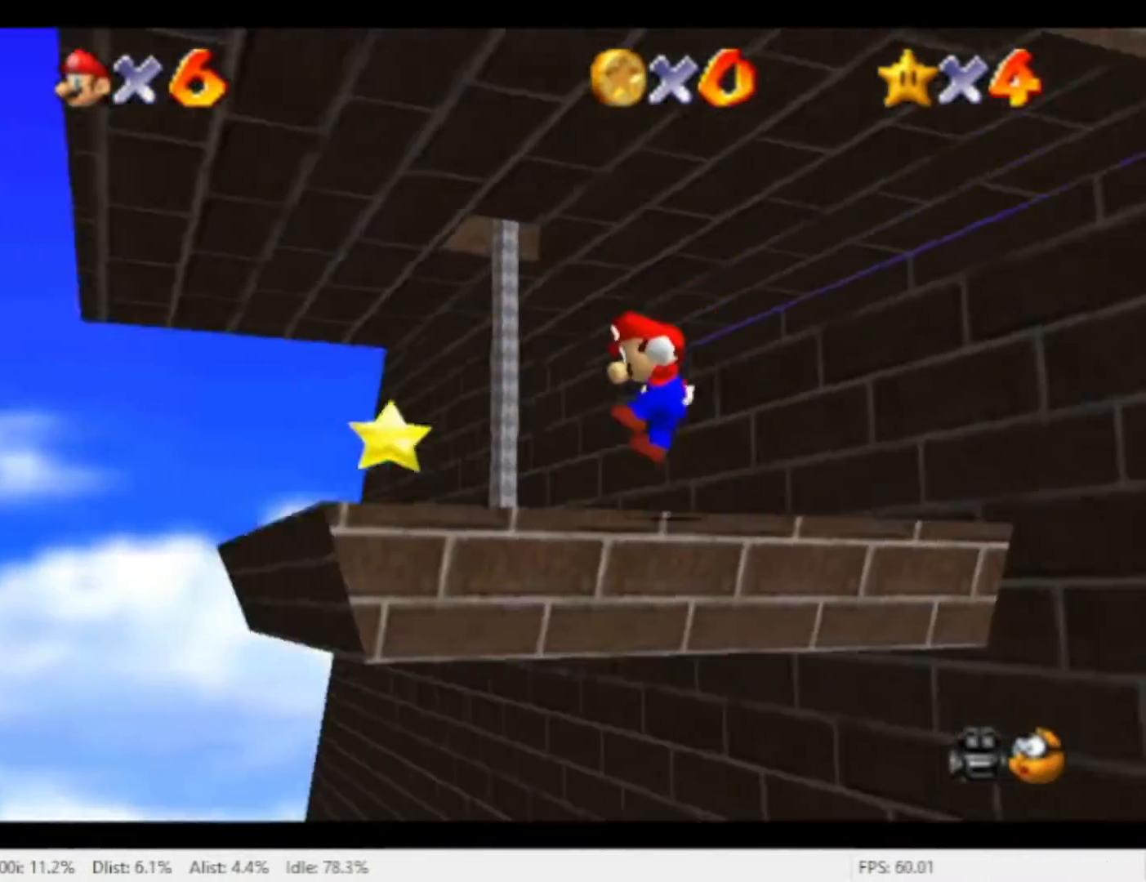
{"dt_ms": 500, "buttons": [], "left_stick": "up", "right_stick": "center", "events": [[133, "left_stick", "up"]]}
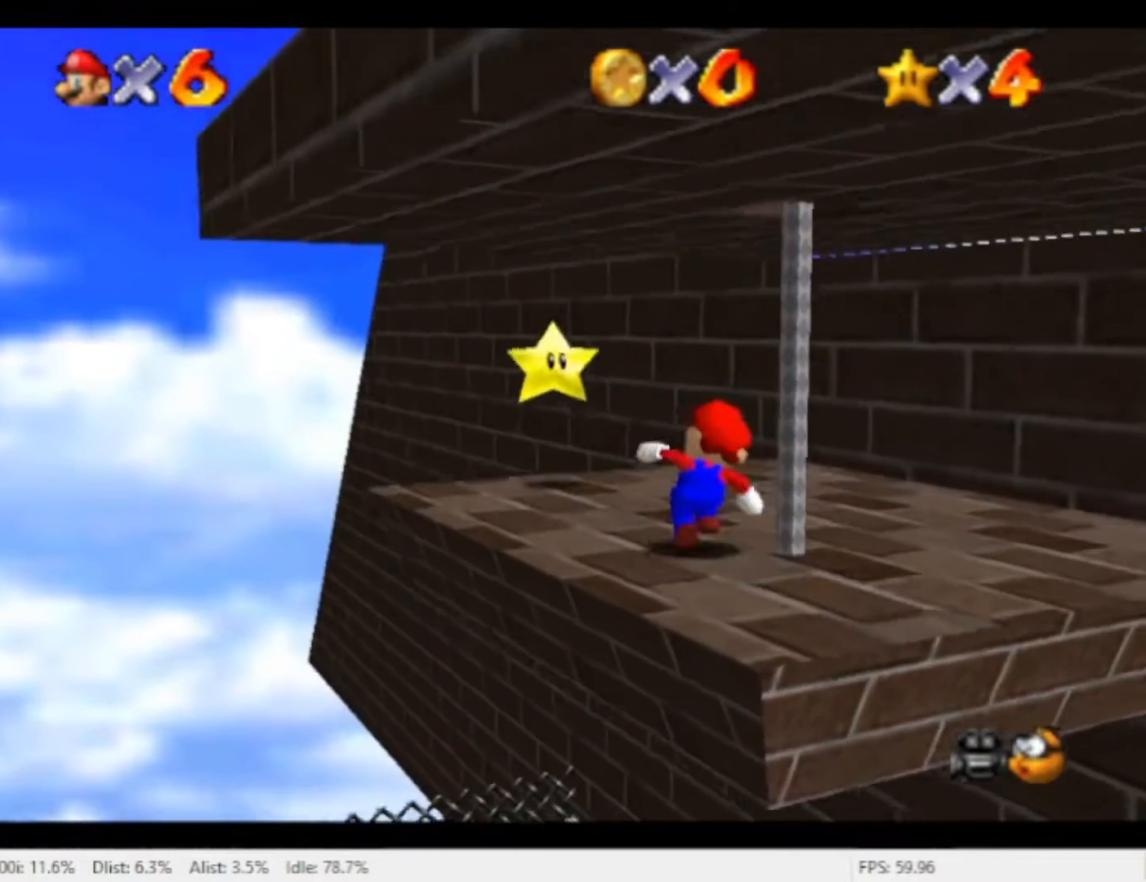
{"dt_ms": 500, "buttons": [], "left_stick": "up-left", "right_stick": "center", "events": [[67, "left_stick", "up-left"], [200, "A", "down"], [267, "A", "up"]]}
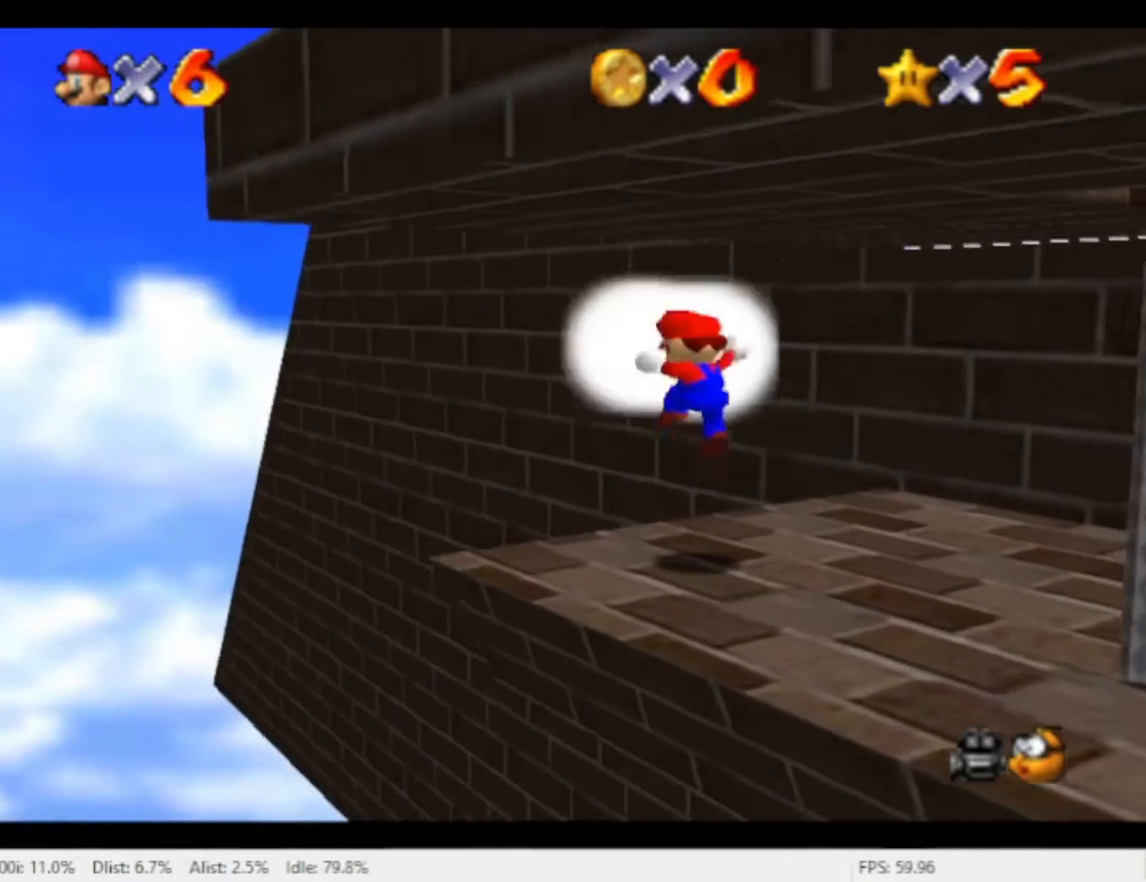
{"dt_ms": 500, "buttons": ["X"], "left_stick": "center", "right_stick": "center", "events": [[100, "left_stick", "center"], [200, "X", "down"], [300, "X", "up"], [367, "X", "down"], [433, "X", "up"], [500, "X", "down"]]}
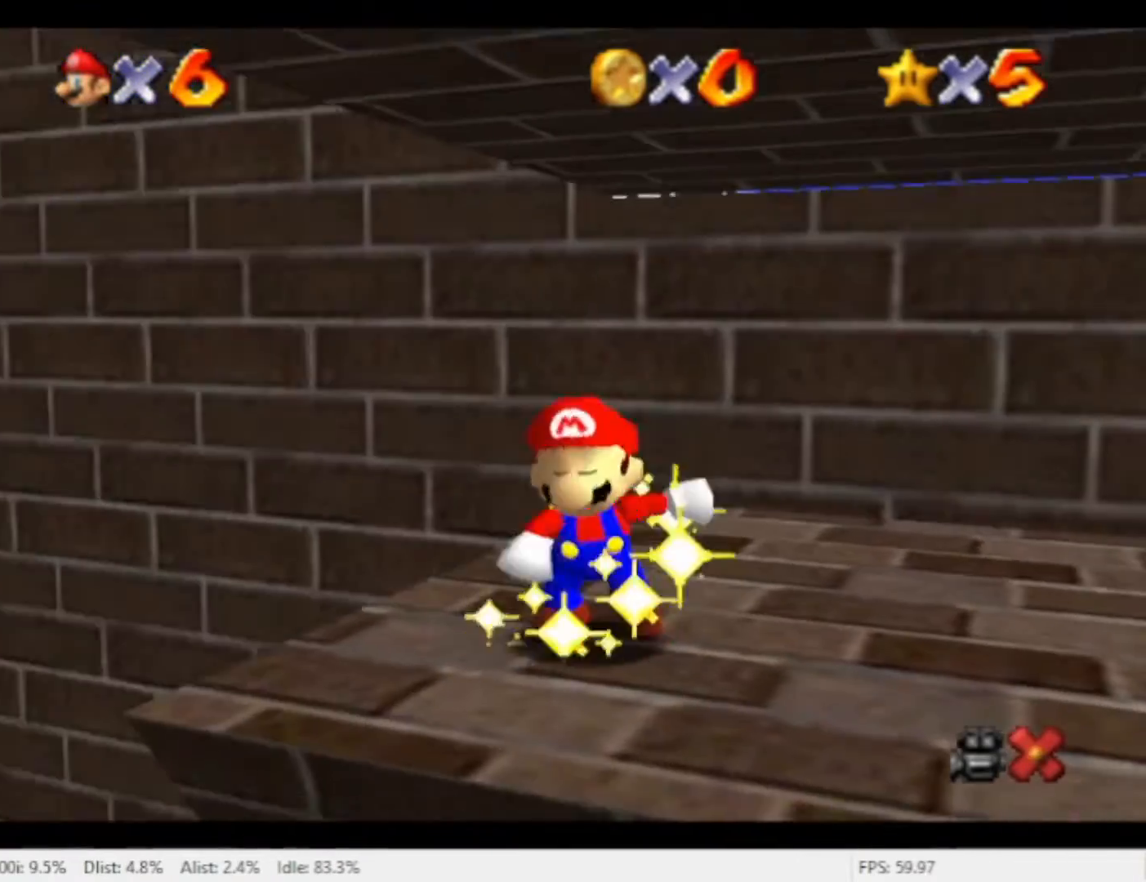
{"dt_ms": 500, "buttons": [], "left_stick": "center", "right_stick": "center", "events": [[100, "X", "up"], [167, "X", "down"], [233, "X", "up"], [333, "X", "down"], [400, "X", "up"]]}
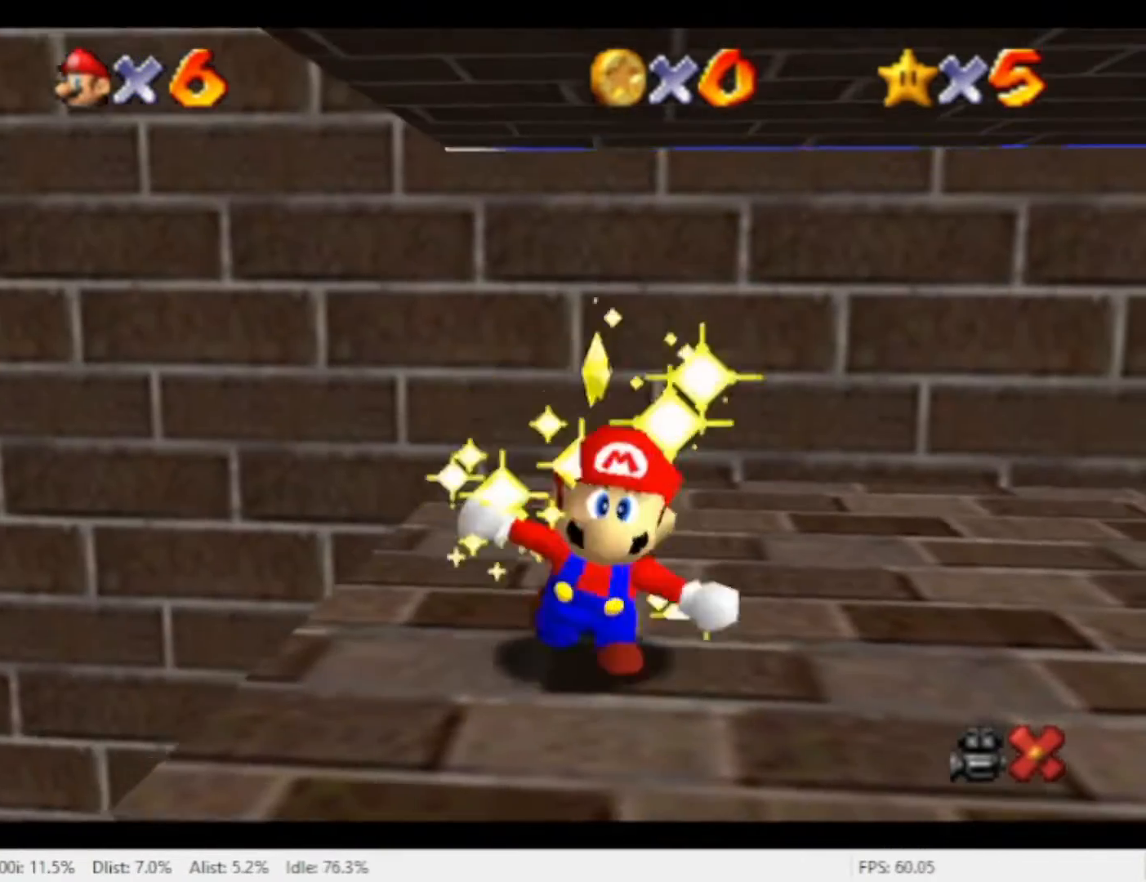
{"dt_ms": 500, "buttons": [], "left_stick": "center", "right_stick": "center", "events": [[33, "X", "down"], [100, "X", "up"], [200, "X", "down"], [300, "X", "up"]]}
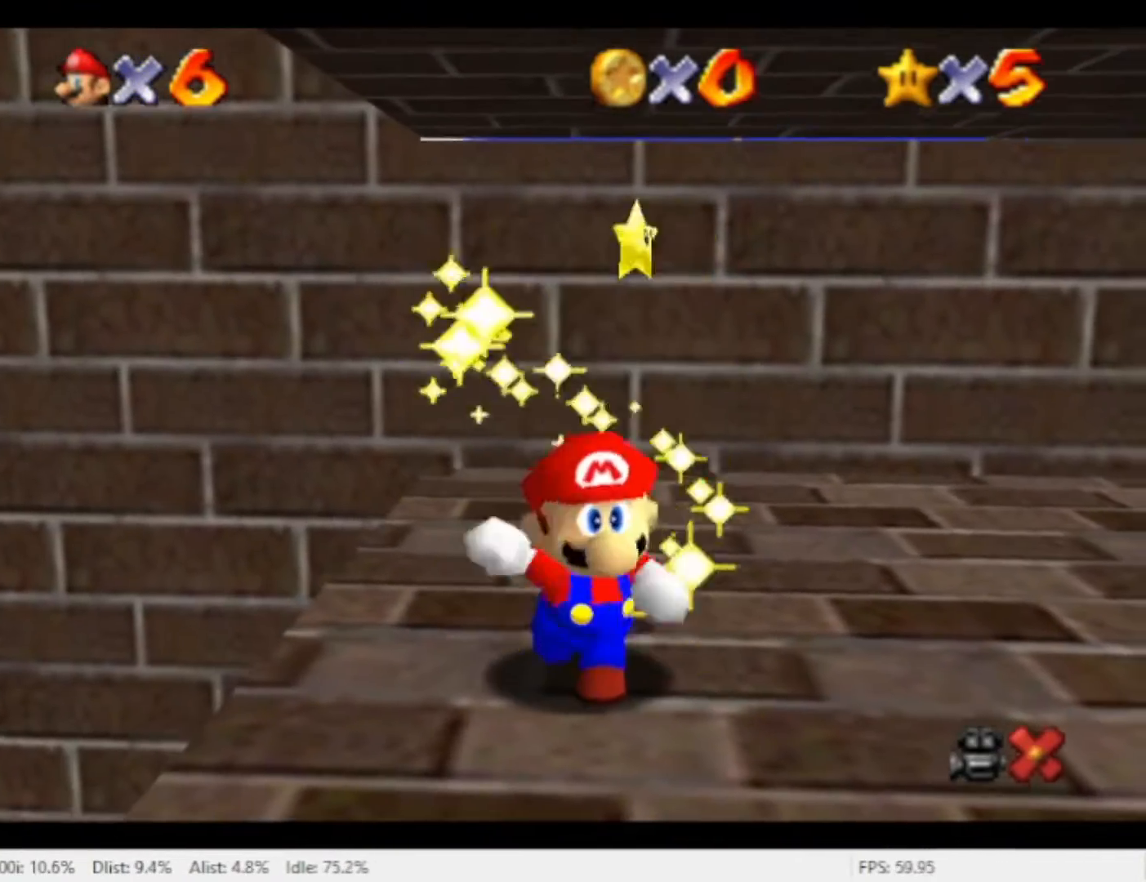
{"dt_ms": 500, "buttons": [], "left_stick": "center", "right_stick": "center", "events": [[100, "X", "down"], [267, "X", "up"], [367, "X", "down"], [467, "X", "up"]]}
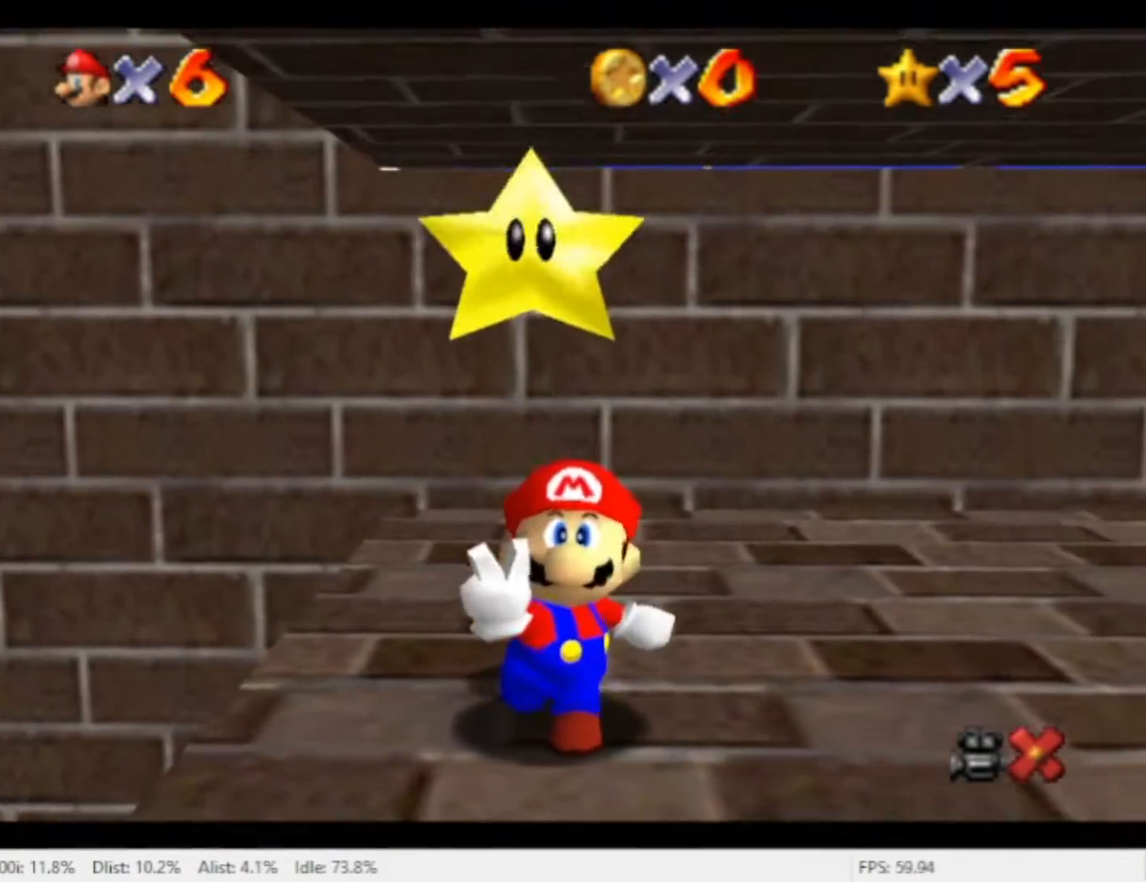
{"dt_ms": 500, "buttons": [], "left_stick": "center", "right_stick": "center", "events": [[100, "X", "down"], [167, "X", "up"], [233, "X", "down"], [333, "X", "up"], [433, "X", "down"], [500, "X", "up"]]}
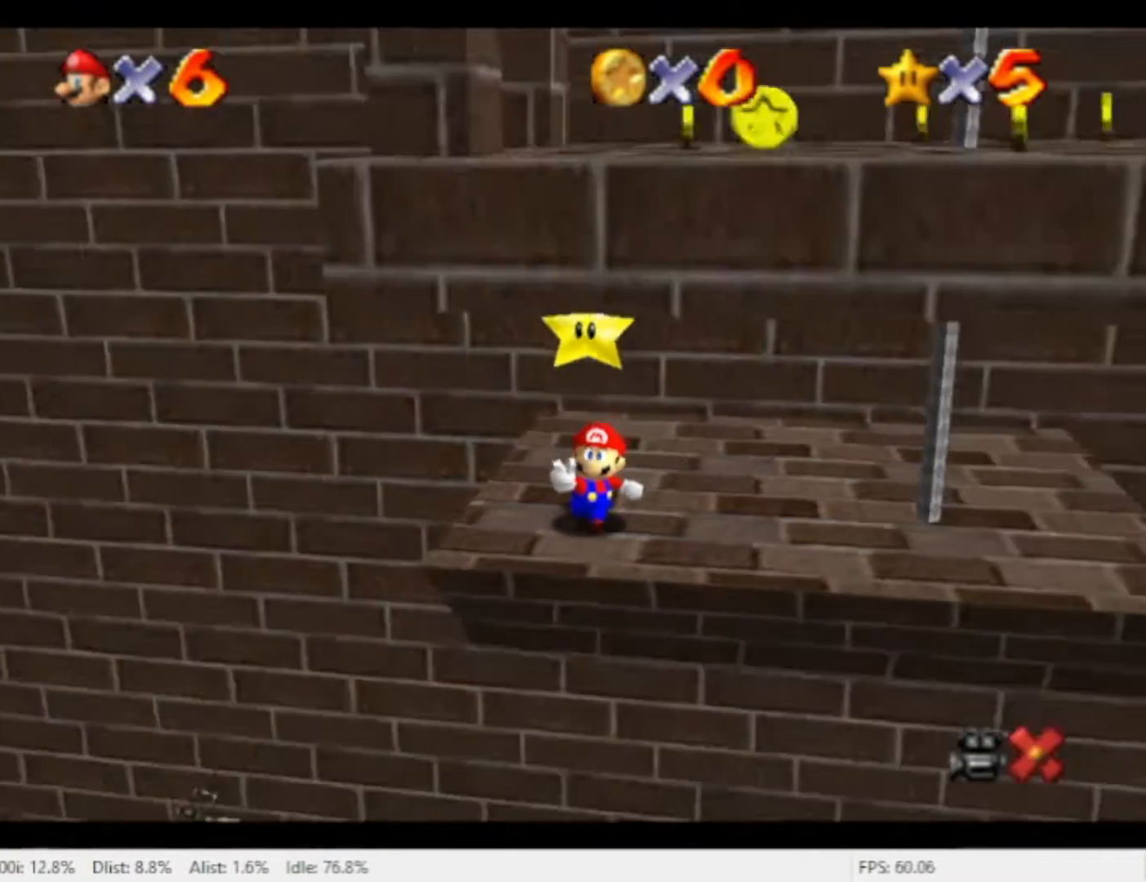
{"dt_ms": 500, "buttons": ["X"], "left_stick": "center", "right_stick": "center", "events": [[100, "X", "down"], [167, "X", "up"], [267, "X", "down"], [367, "X", "up"], [467, "X", "down"]]}
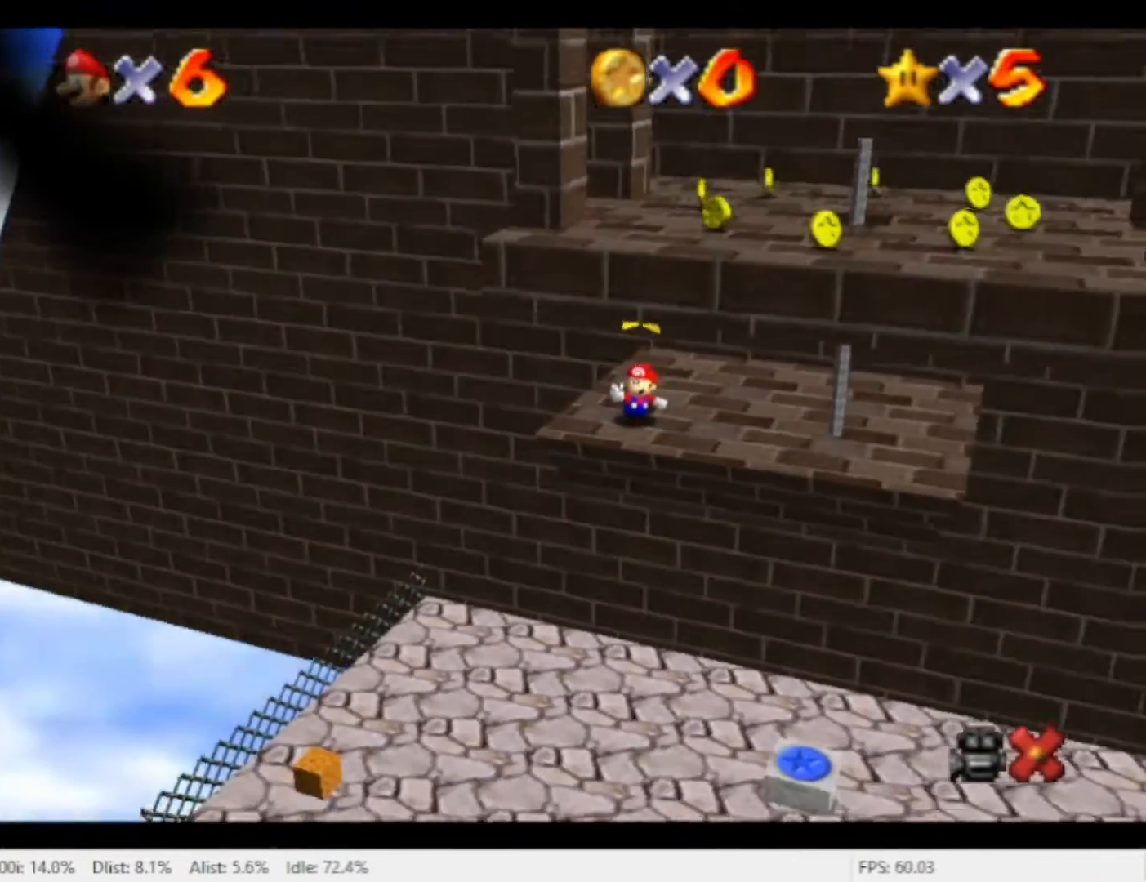
{"dt_ms": 500, "buttons": ["X"], "left_stick": "center", "right_stick": "center", "events": [[67, "X", "up"], [333, "X", "down"], [400, "X", "up"], [500, "X", "down"]]}
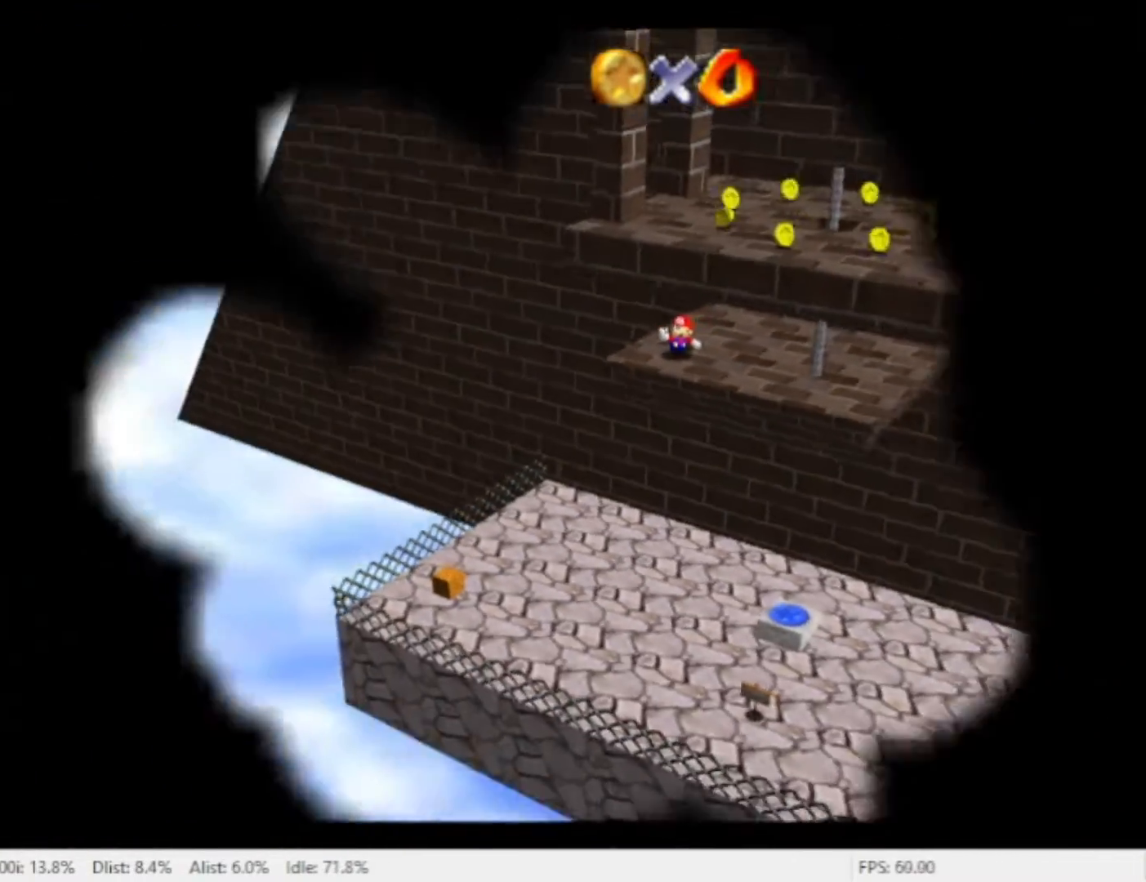
{"dt_ms": 500, "buttons": [], "left_stick": "center", "right_stick": "center", "events": [[67, "X", "up"], [167, "X", "down"], [267, "X", "up"]]}
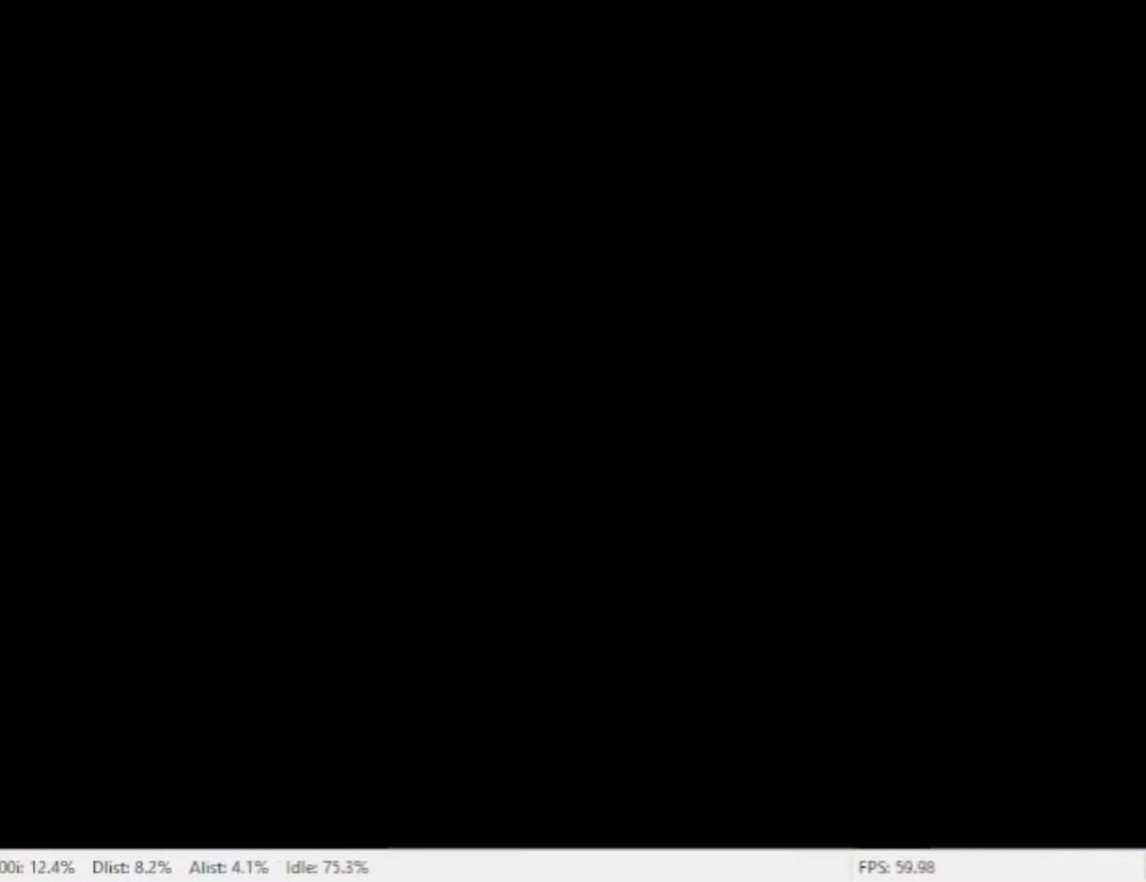
{"dt_ms": 500, "buttons": [], "left_stick": "center", "right_stick": "center", "events": [[33, "X", "down"], [133, "X", "up"], [200, "X", "down"], [300, "X", "up"], [367, "X", "down"], [467, "X", "up"]]}